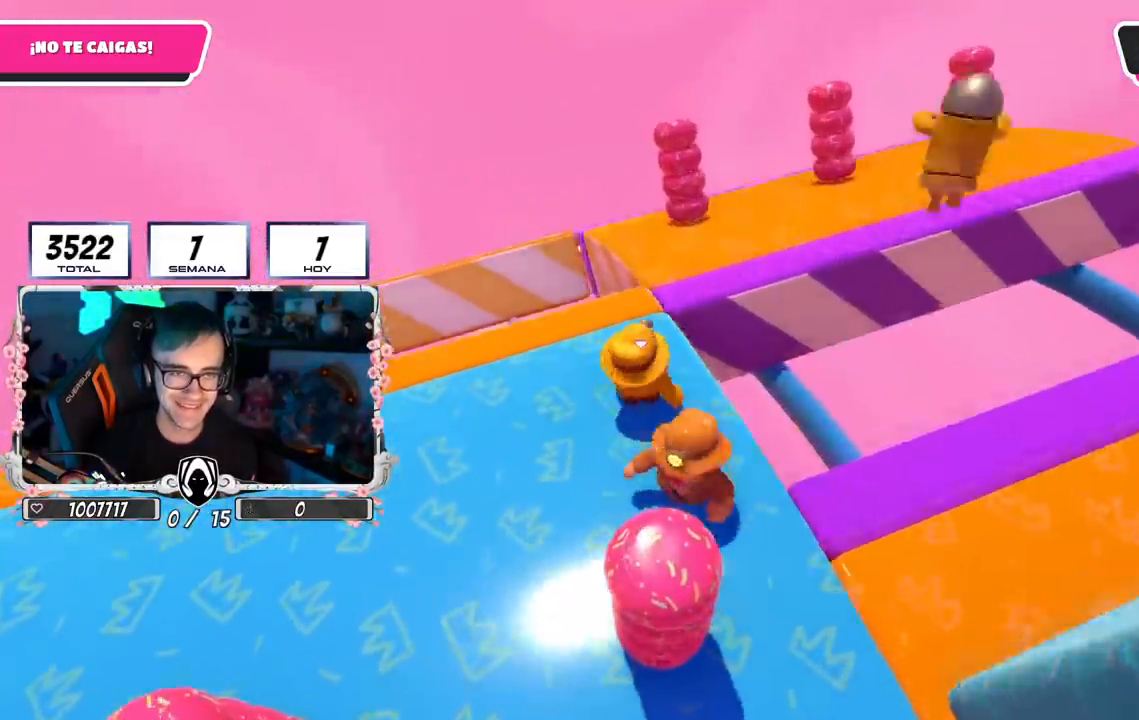
Gameplay with a controller (PlayStation layout); each line is a JSON object with the inputs held at the frame after it. "events" lists button and stick changes between this image and that frame as [ms after this image, input, new state], when the widget could be followed in between.
{"buttons": [], "left_stick": "up", "right_stick": "down-right", "events": [[50, "L1", "up"], [501, "left_stick", "up"]]}
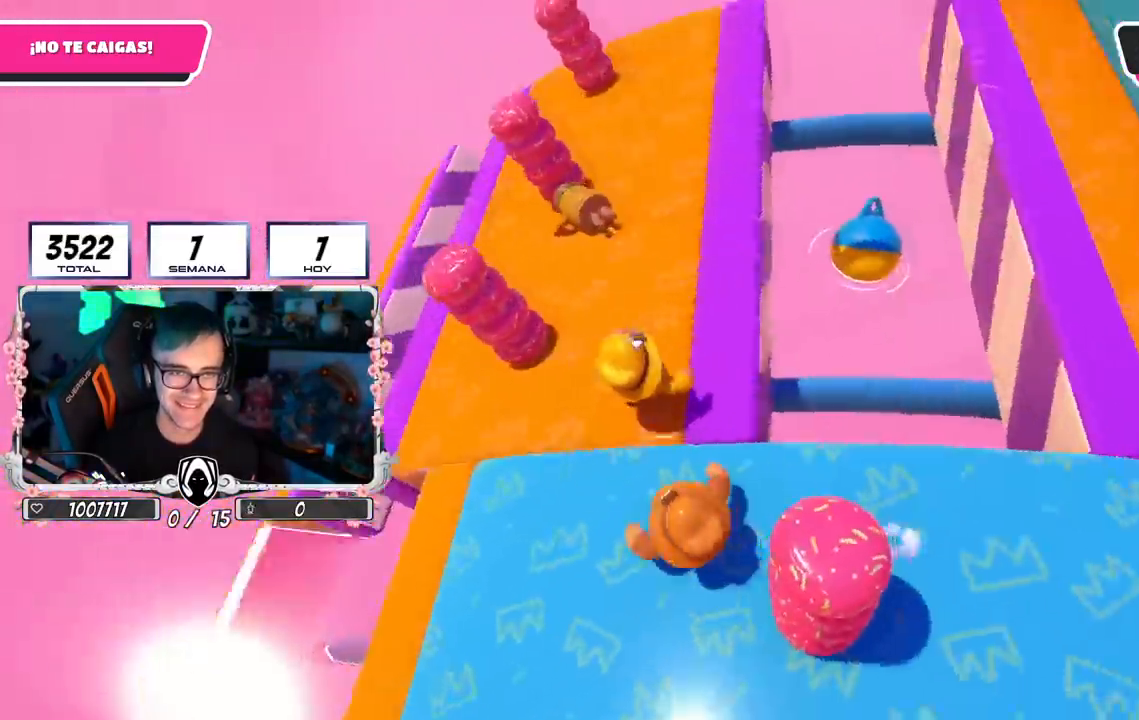
{"buttons": [], "left_stick": "up-left", "right_stick": "down-right", "events": [[300, "left_stick", "up-left"], [300, "right_stick", "center"], [383, "right_stick", "down-right"]]}
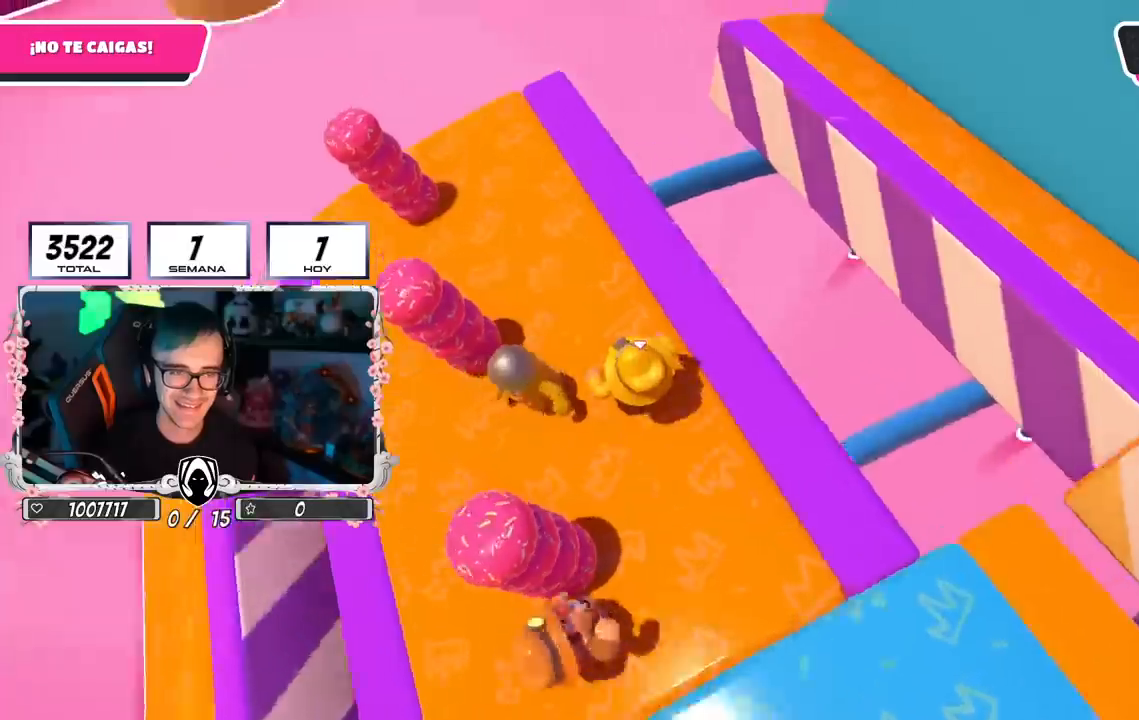
{"buttons": [], "left_stick": "down-right", "right_stick": "right", "events": [[134, "right_stick", "right"], [234, "left_stick", "left"], [434, "left_stick", "down"], [501, "left_stick", "down-right"]]}
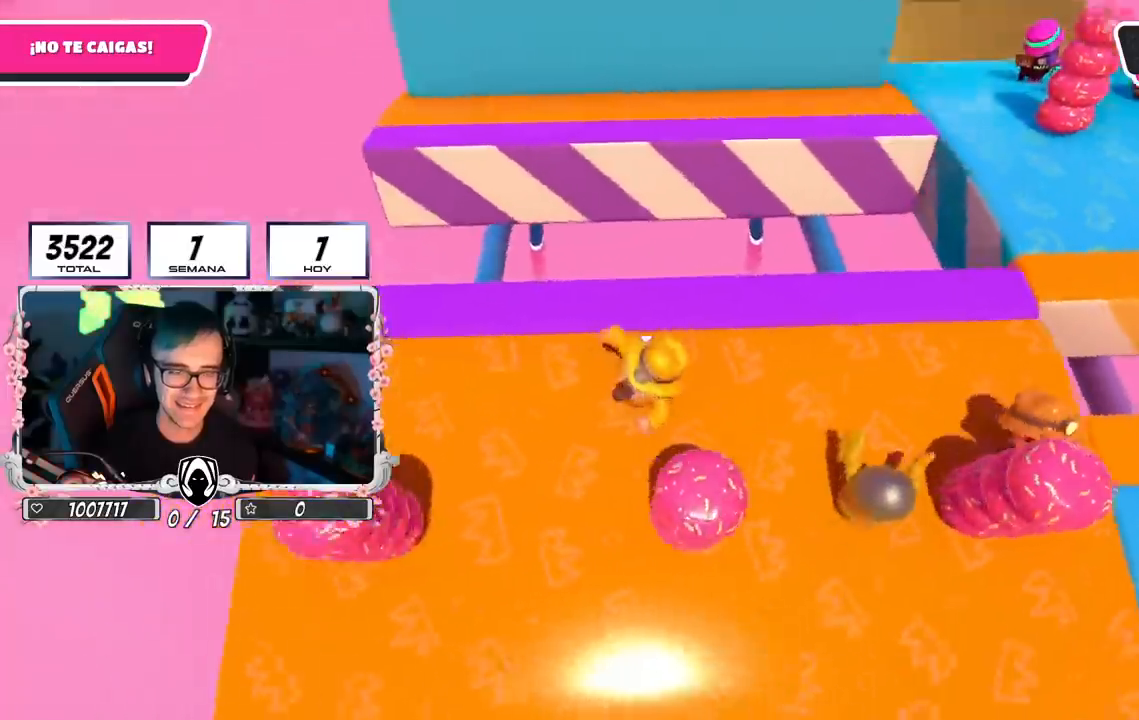
{"buttons": [], "left_stick": "down-right", "right_stick": "down-right", "events": [[417, "right_stick", "down-right"]]}
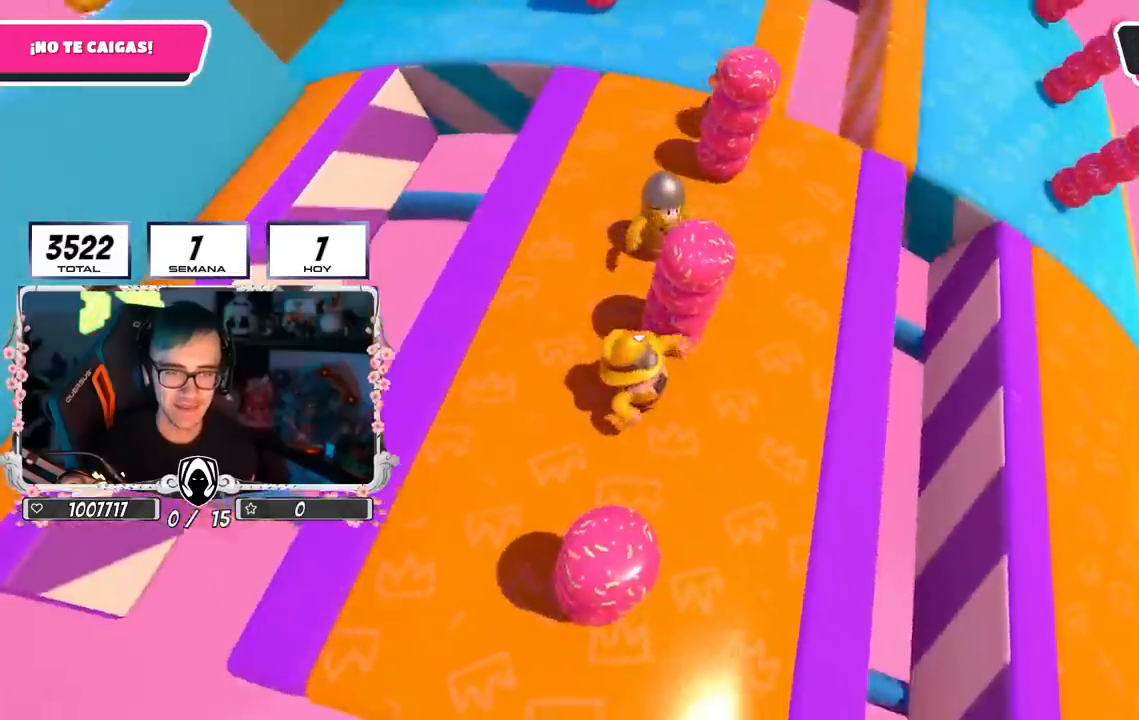
{"buttons": ["CROSS"], "left_stick": "right", "right_stick": "center", "events": [[67, "right_stick", "down"], [201, "right_stick", "center"], [217, "left_stick", "right"], [501, "CROSS", "down"]]}
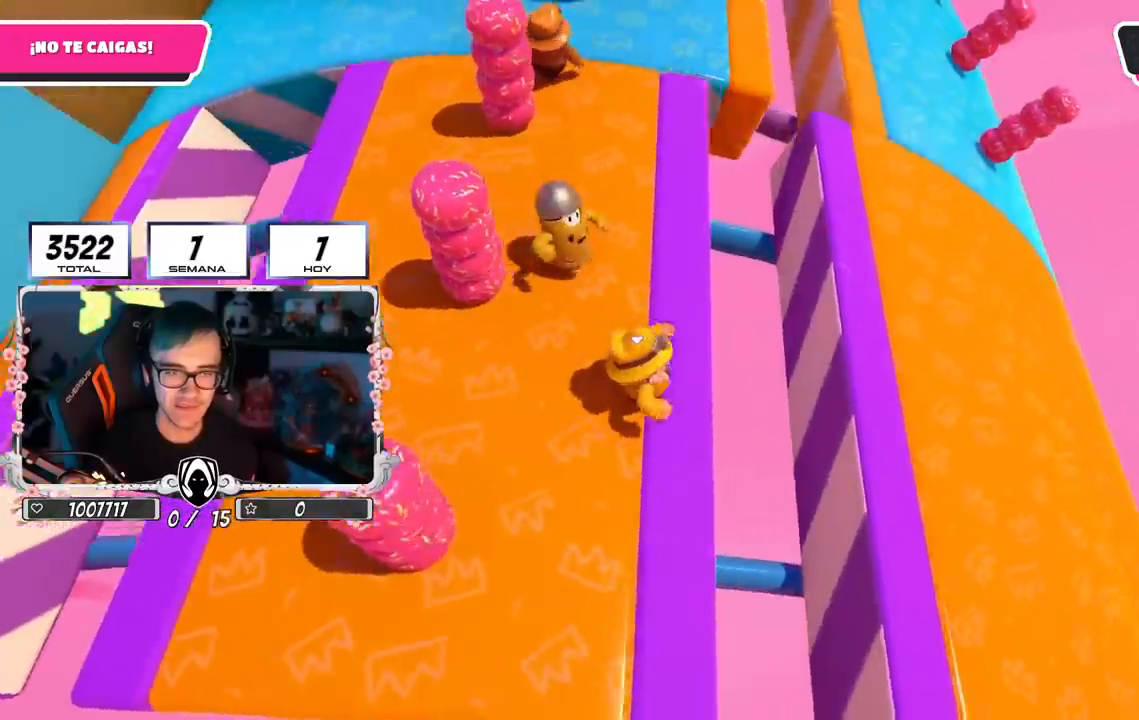
{"buttons": [], "left_stick": "up-right", "right_stick": "up-left", "events": [[284, "CROSS", "up"], [434, "left_stick", "up-right"], [500, "right_stick", "up-left"]]}
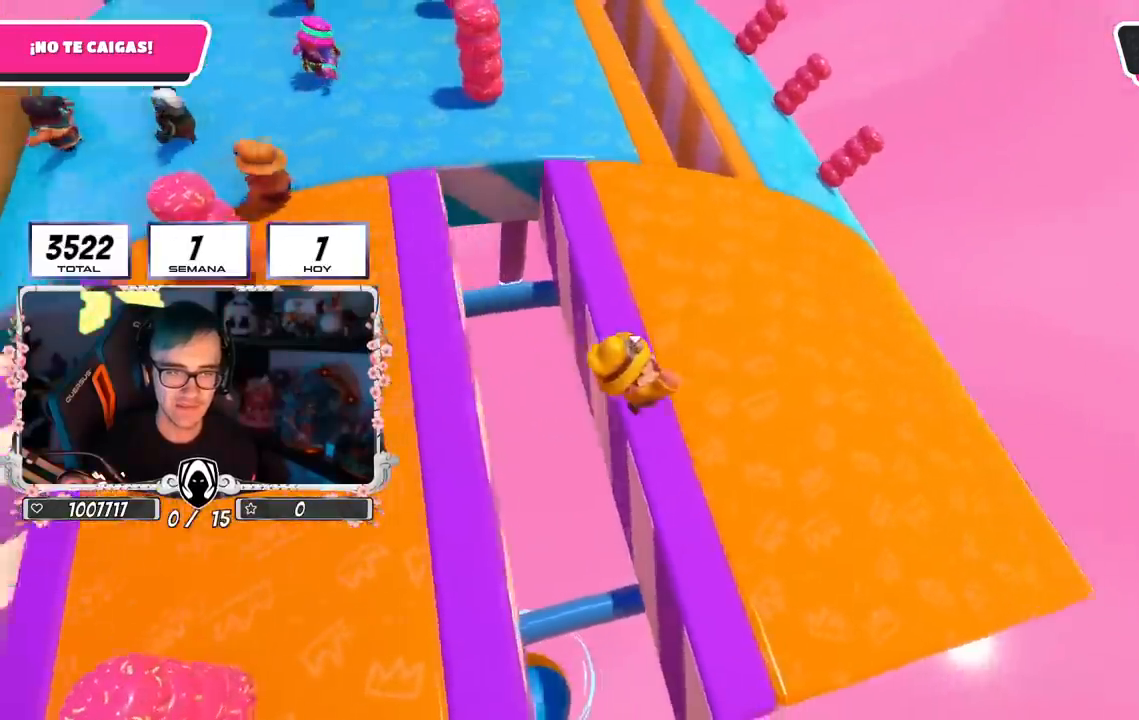
{"buttons": [], "left_stick": "up-right", "right_stick": "center", "events": [[50, "left_stick", "up"], [451, "left_stick", "up-right"], [484, "right_stick", "center"]]}